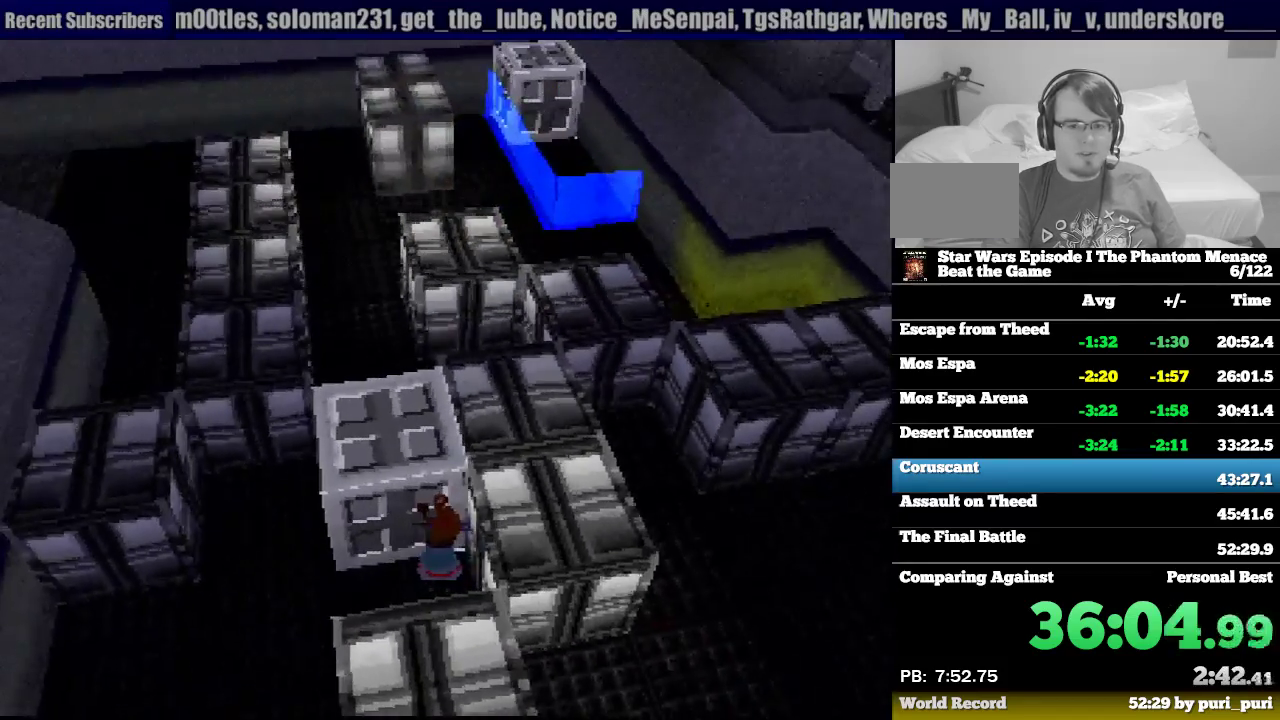
Gameplay with a controller (PlayStation layout); each line is a JSON object with the inputs held at the frame after it. "events" lists button and stick changes between this image and that frame as [ms after this image, input, new state], when the widget could be followed in between. Not read: L3 R3.
{"buttons": ["R1", "DPAD_UP", "DPAD_LEFT"], "events": [[200, "DPAD_UP", "up"], [217, "CIRCLE", "up"], [333, "DPAD_LEFT", "down"], [500, "DPAD_UP", "down"]]}
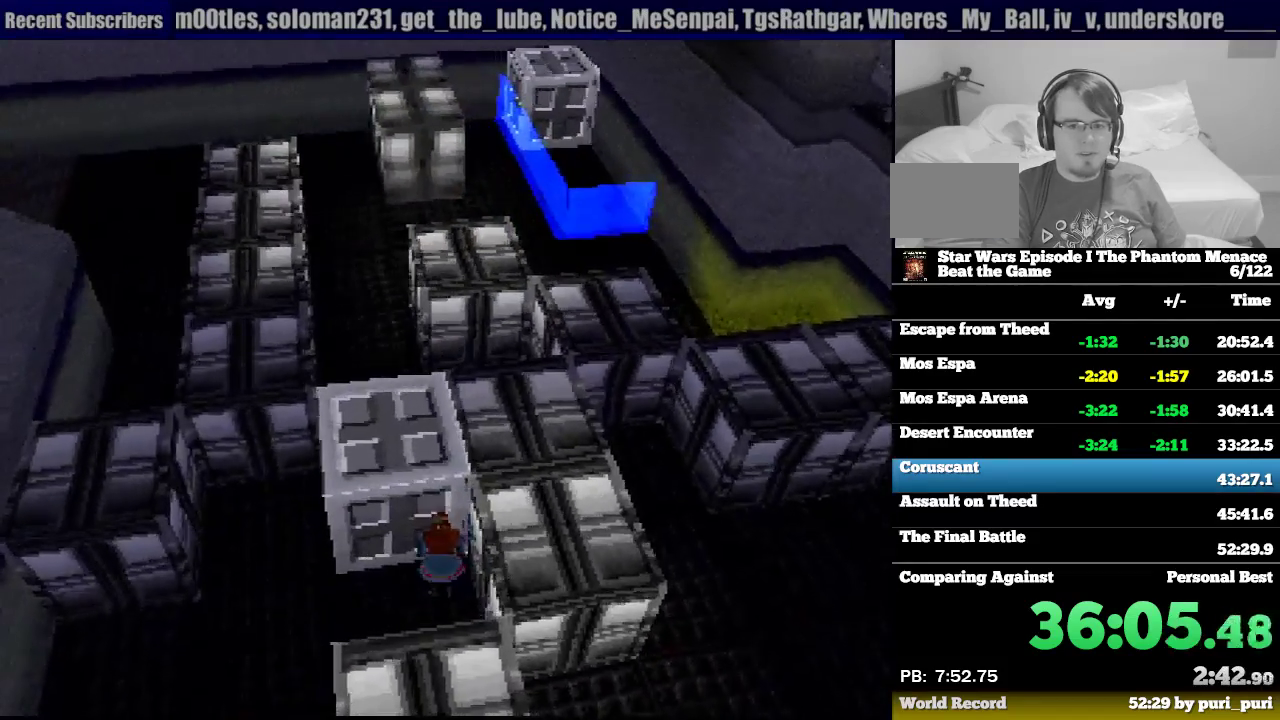
{"buttons": ["CIRCLE", "R1", "DPAD_UP"], "events": [[67, "CIRCLE", "down"], [83, "DPAD_LEFT", "up"]]}
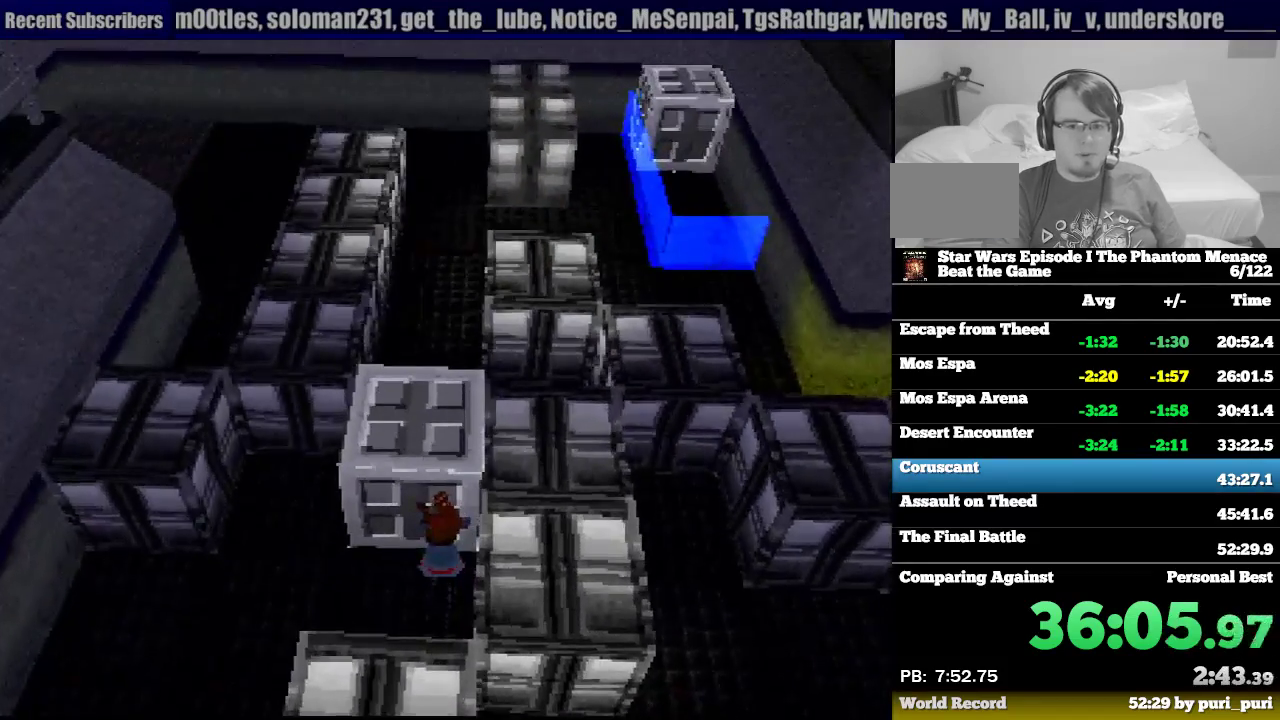
{"buttons": ["CIRCLE", "L1", "R1", "DPAD_UP"], "events": [[500, "L1", "down"]]}
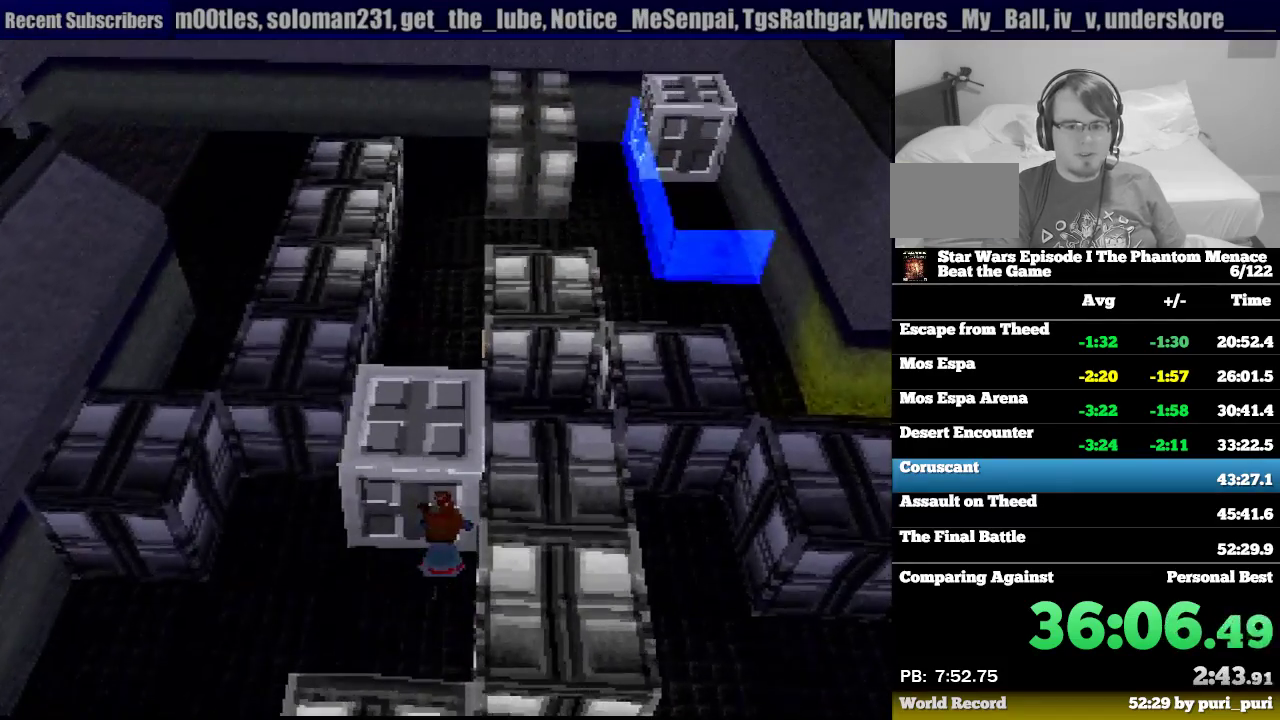
{"buttons": ["CIRCLE", "R1", "DPAD_UP"], "events": [[17, "L1", "up"], [100, "DPAD_UP", "up"], [117, "CIRCLE", "up"], [217, "DPAD_LEFT", "down"], [300, "DPAD_UP", "down"], [350, "DPAD_LEFT", "up"], [367, "CIRCLE", "down"]]}
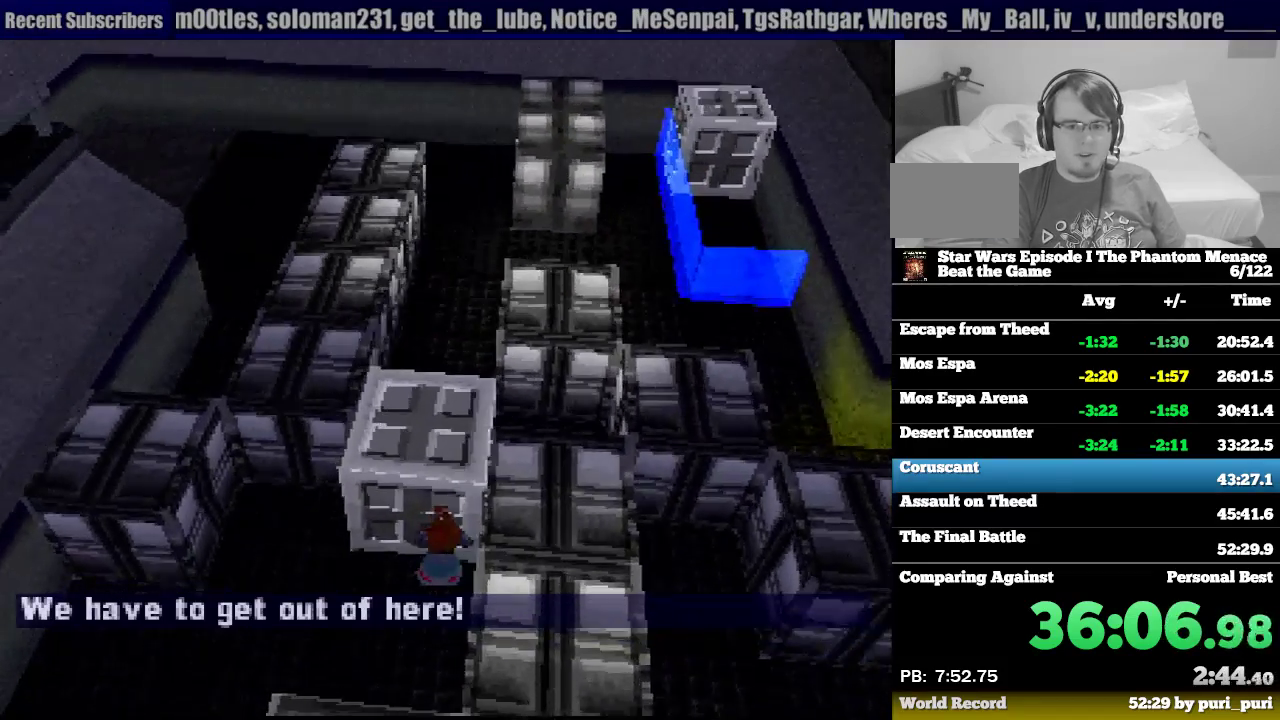
{"buttons": ["CIRCLE", "R1", "DPAD_UP"], "events": []}
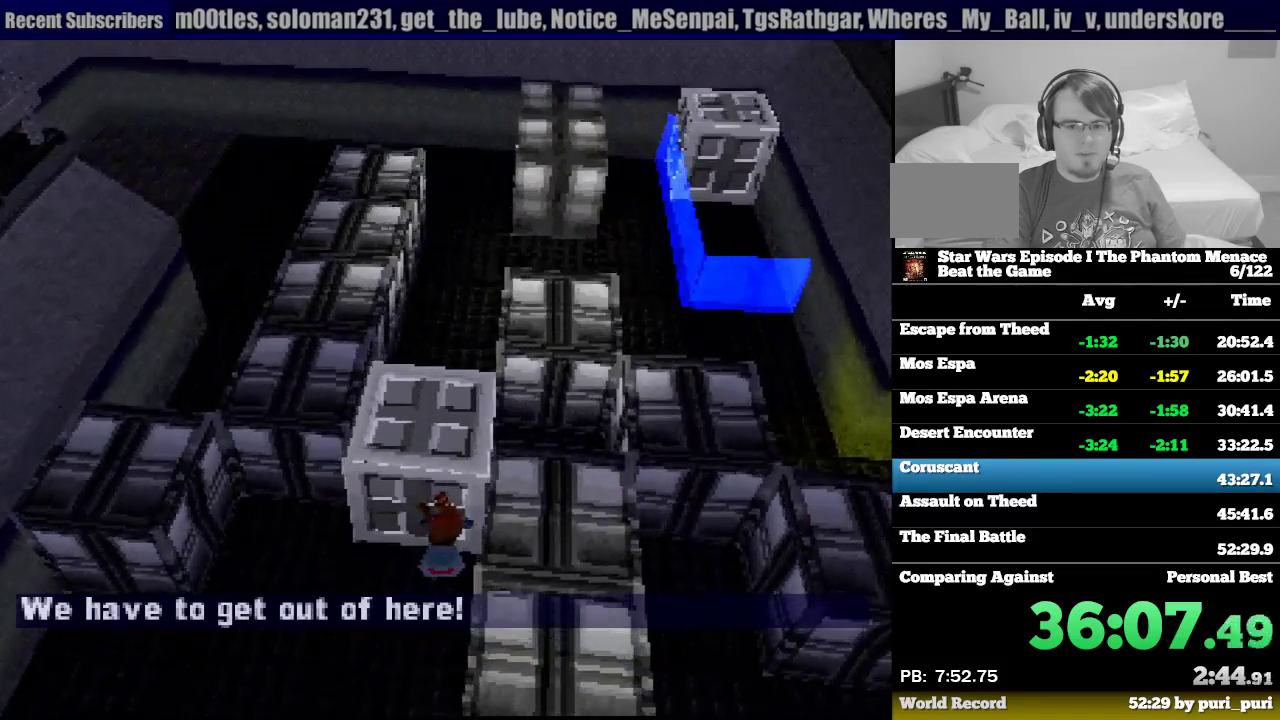
{"buttons": ["CIRCLE", "R1", "DPAD_UP"], "events": []}
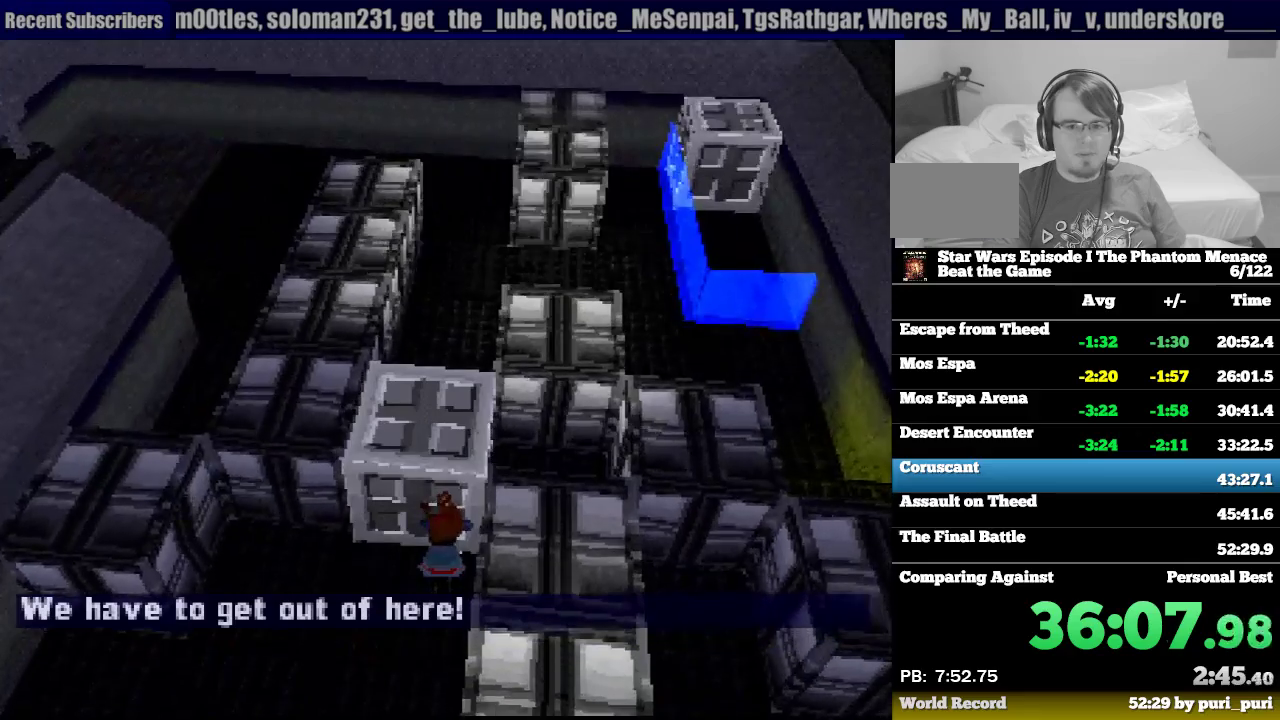
{"buttons": ["CIRCLE", "R1", "DPAD_UP"], "events": []}
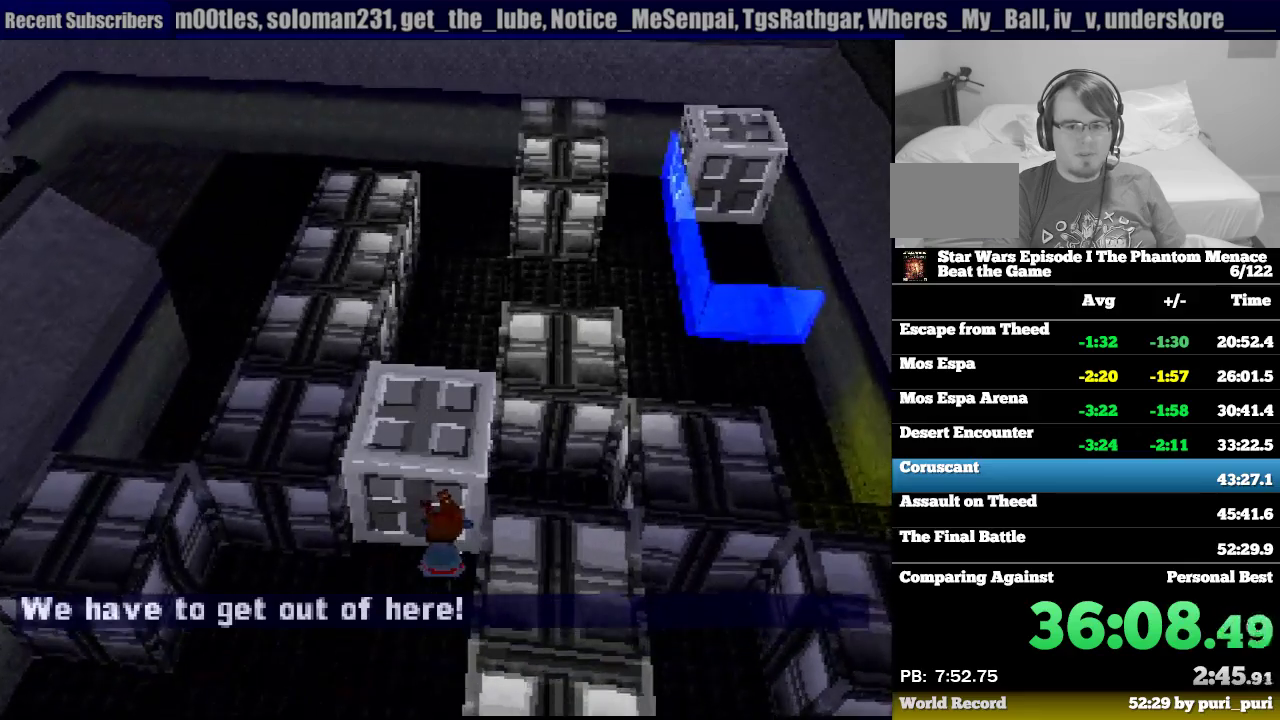
{"buttons": ["CIRCLE", "R1", "DPAD_UP"], "events": []}
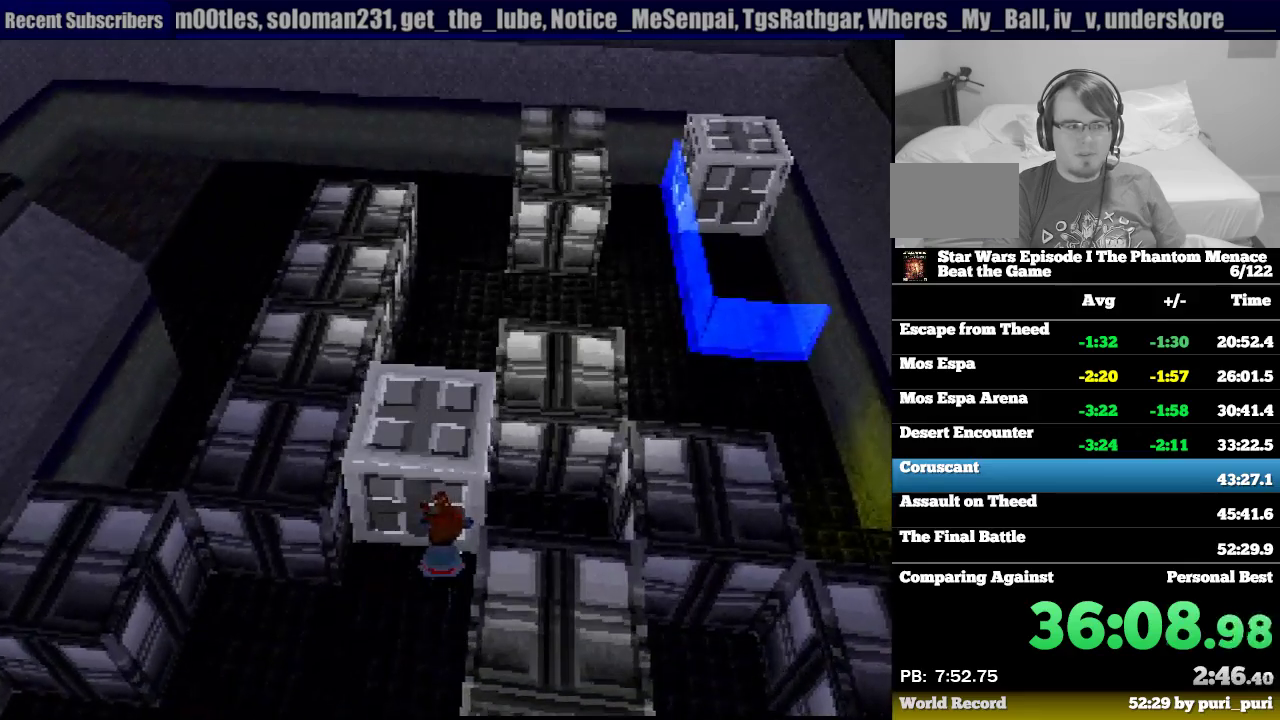
{"buttons": ["CIRCLE", "R1", "DPAD_UP"], "events": []}
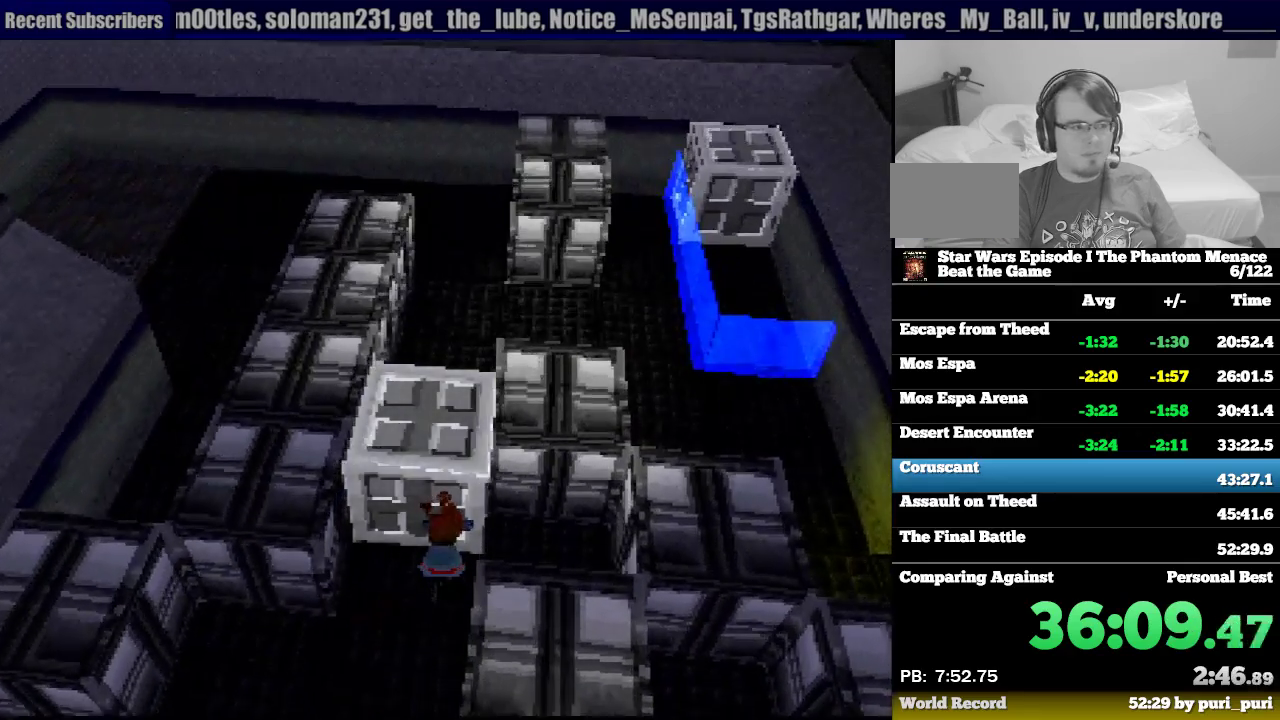
{"buttons": ["CIRCLE", "R1", "DPAD_UP"], "events": []}
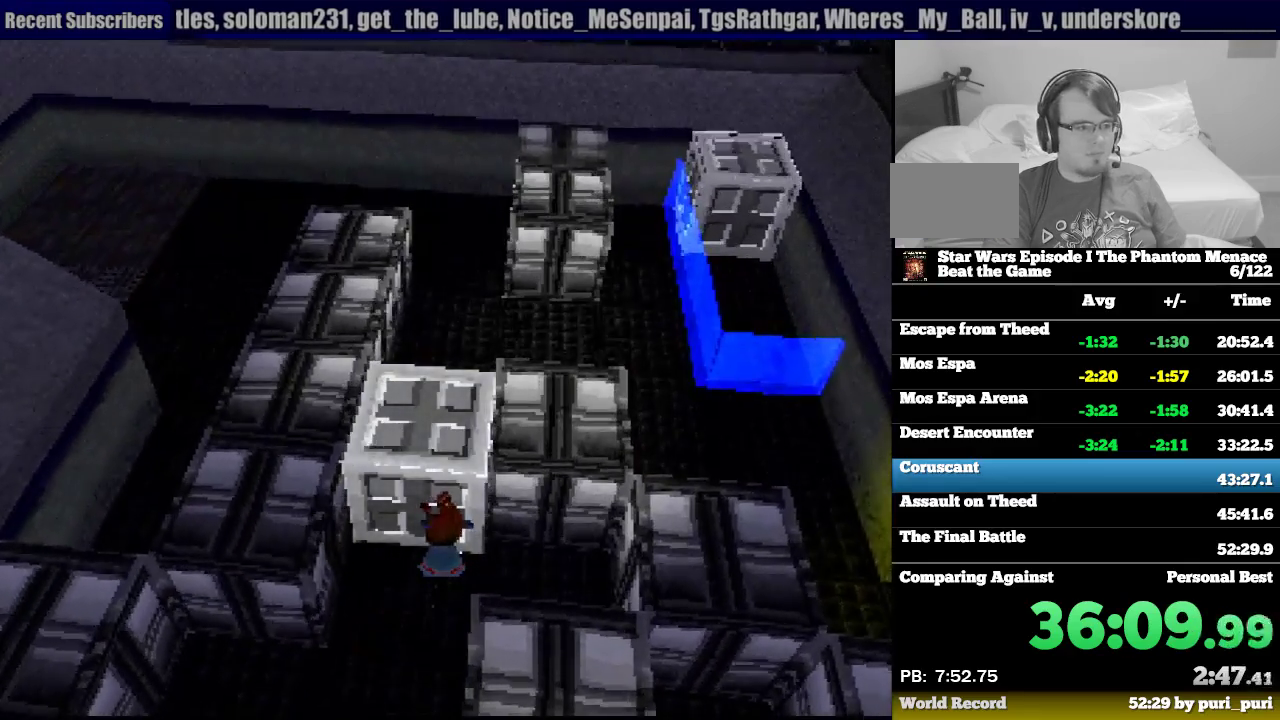
{"buttons": ["CIRCLE", "R1", "DPAD_UP"], "events": []}
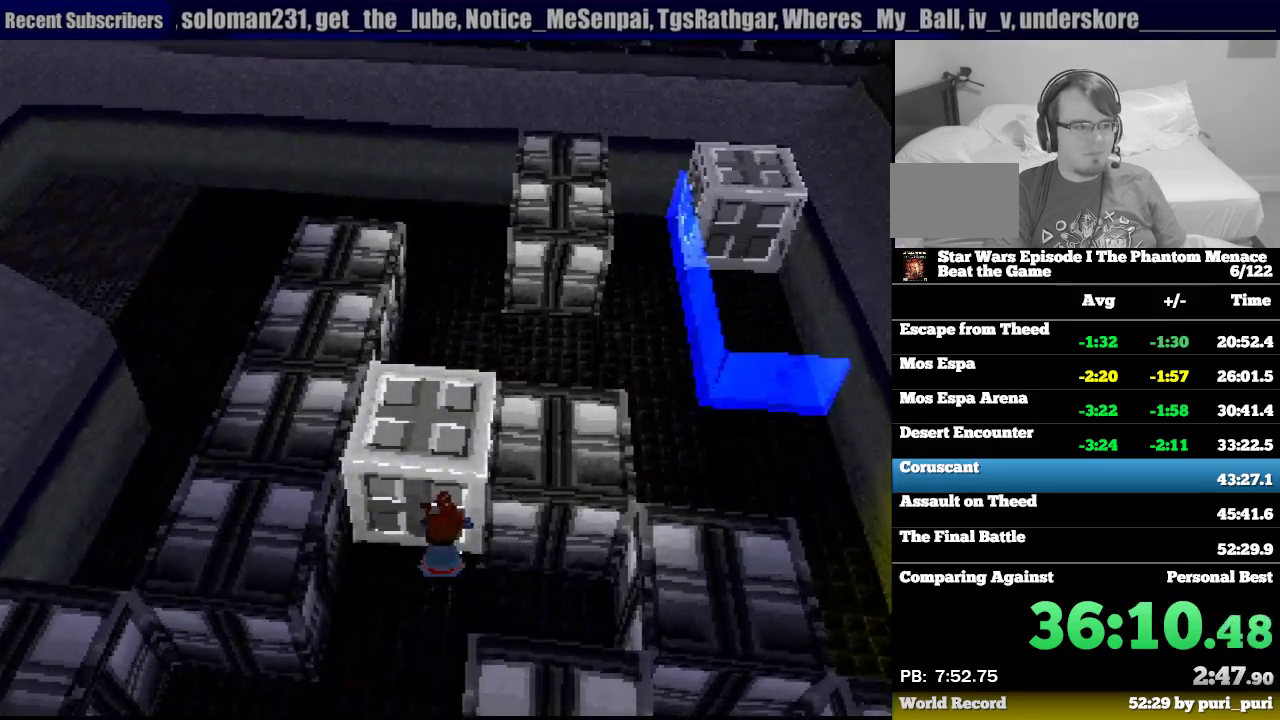
{"buttons": ["CIRCLE", "R1", "DPAD_UP"], "events": []}
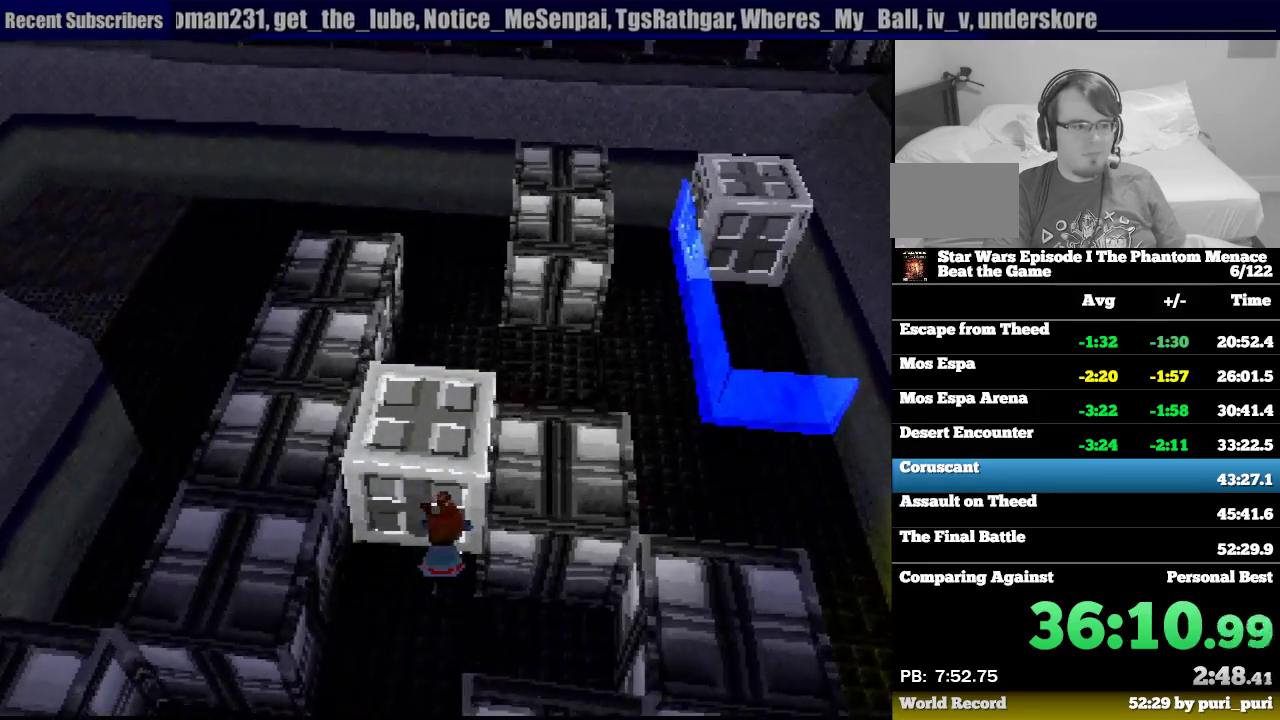
{"buttons": ["CIRCLE", "R1", "DPAD_UP"], "events": []}
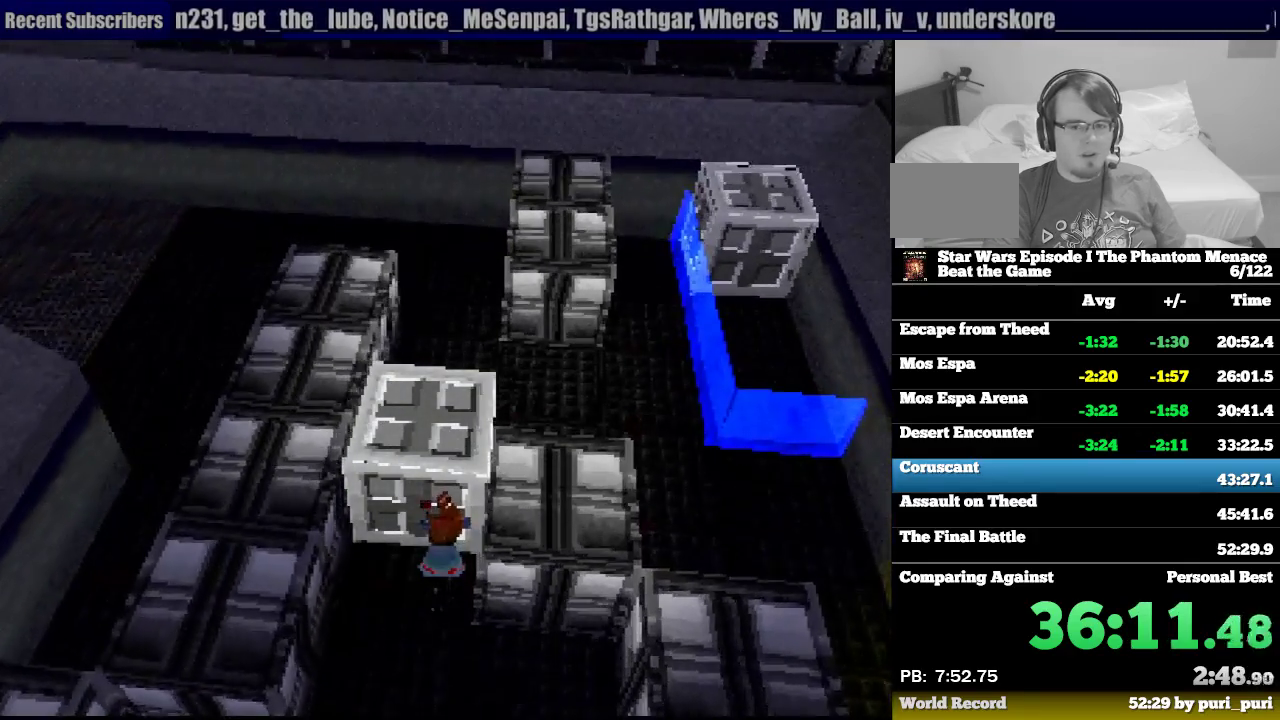
{"buttons": ["CIRCLE", "R1", "DPAD_UP"], "events": []}
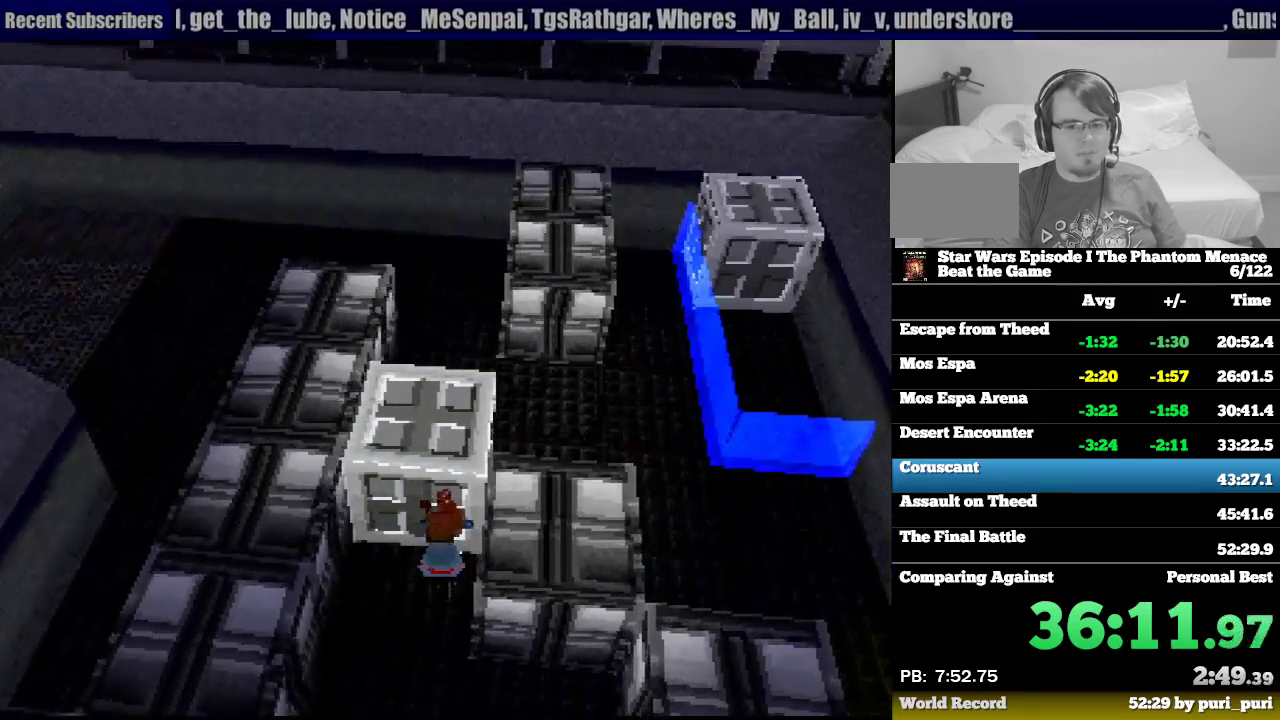
{"buttons": ["CIRCLE", "R1", "DPAD_UP"], "events": []}
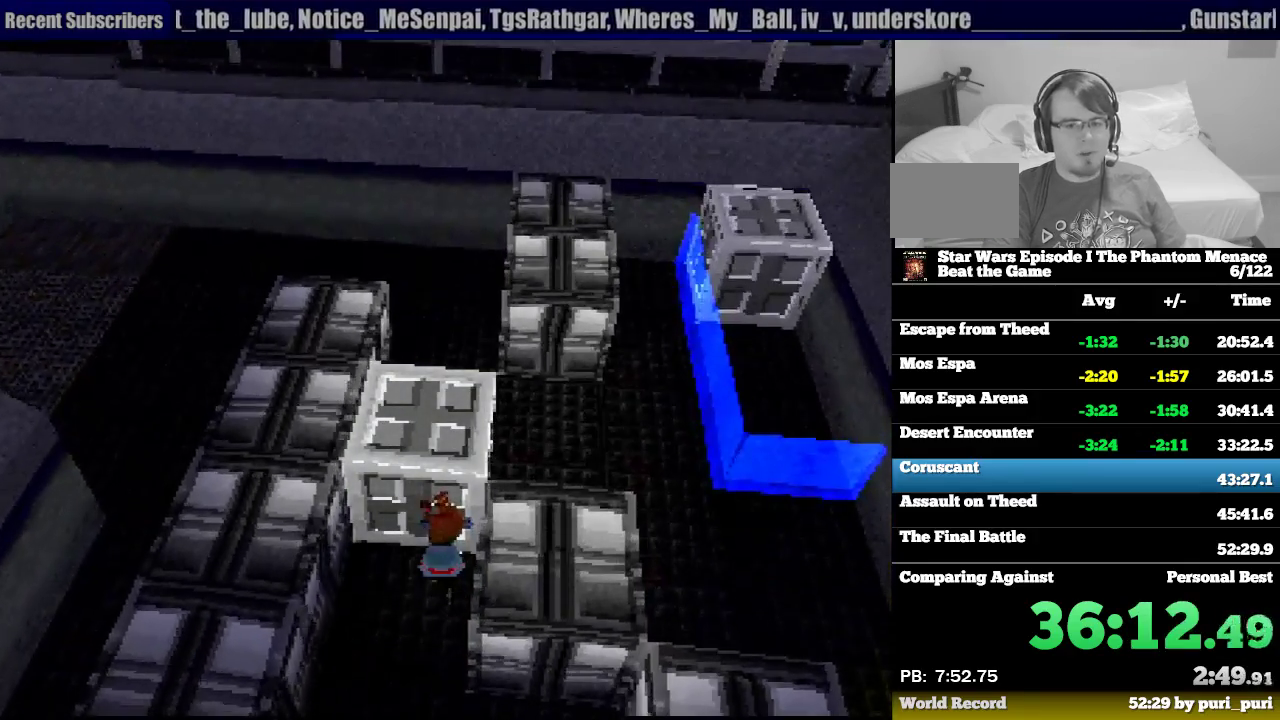
{"buttons": ["CIRCLE", "R1", "DPAD_UP"], "events": []}
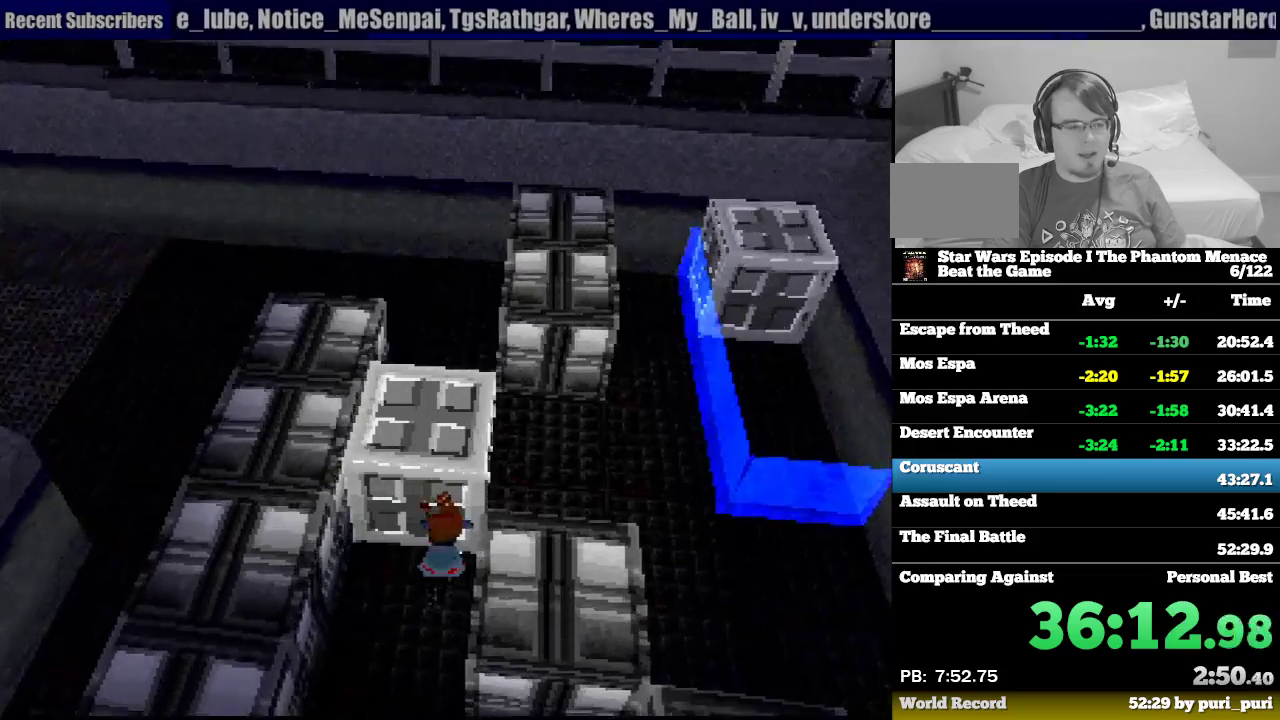
{"buttons": ["CIRCLE", "R1", "DPAD_UP"], "events": []}
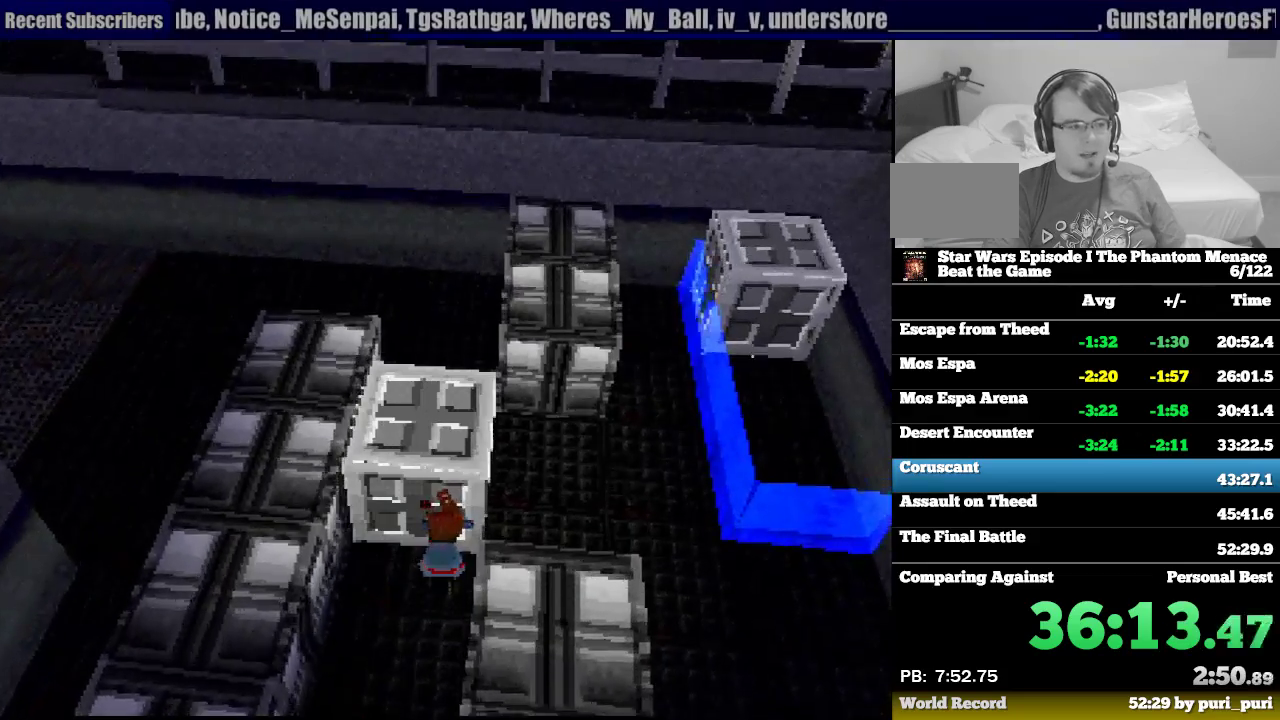
{"buttons": ["CIRCLE", "R1", "DPAD_UP"], "events": []}
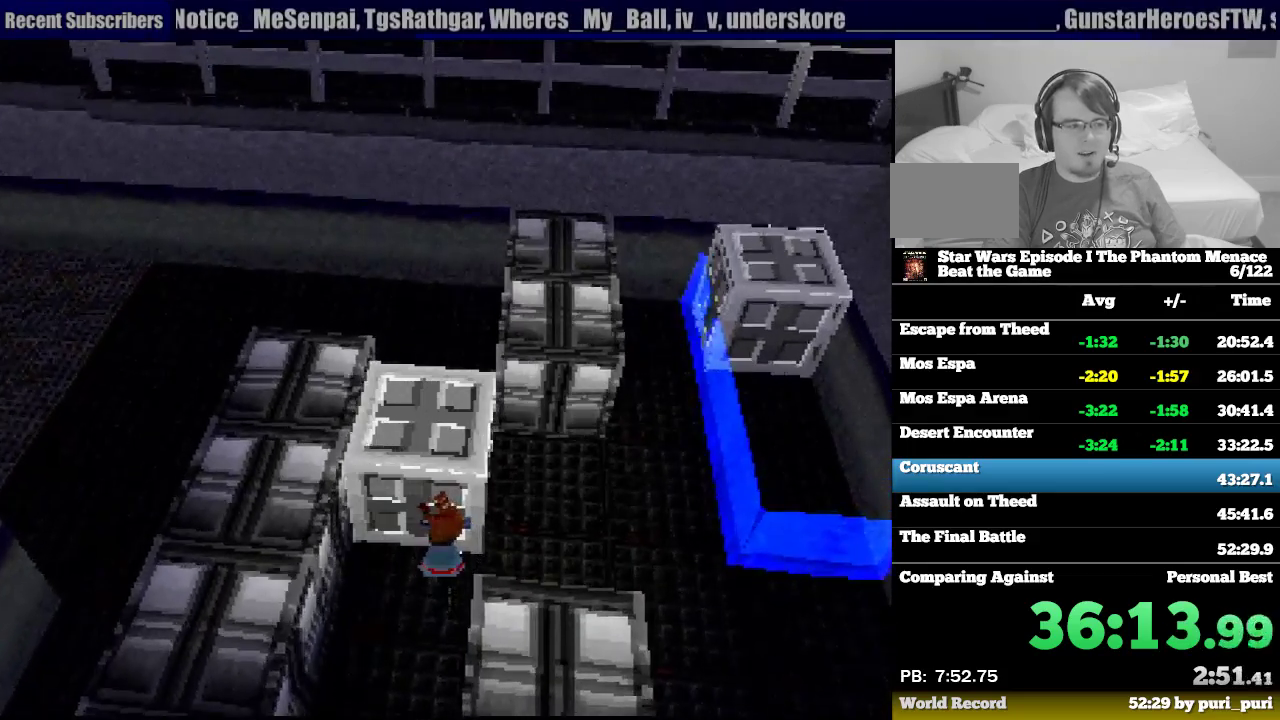
{"buttons": ["CIRCLE", "R1", "DPAD_UP"], "events": []}
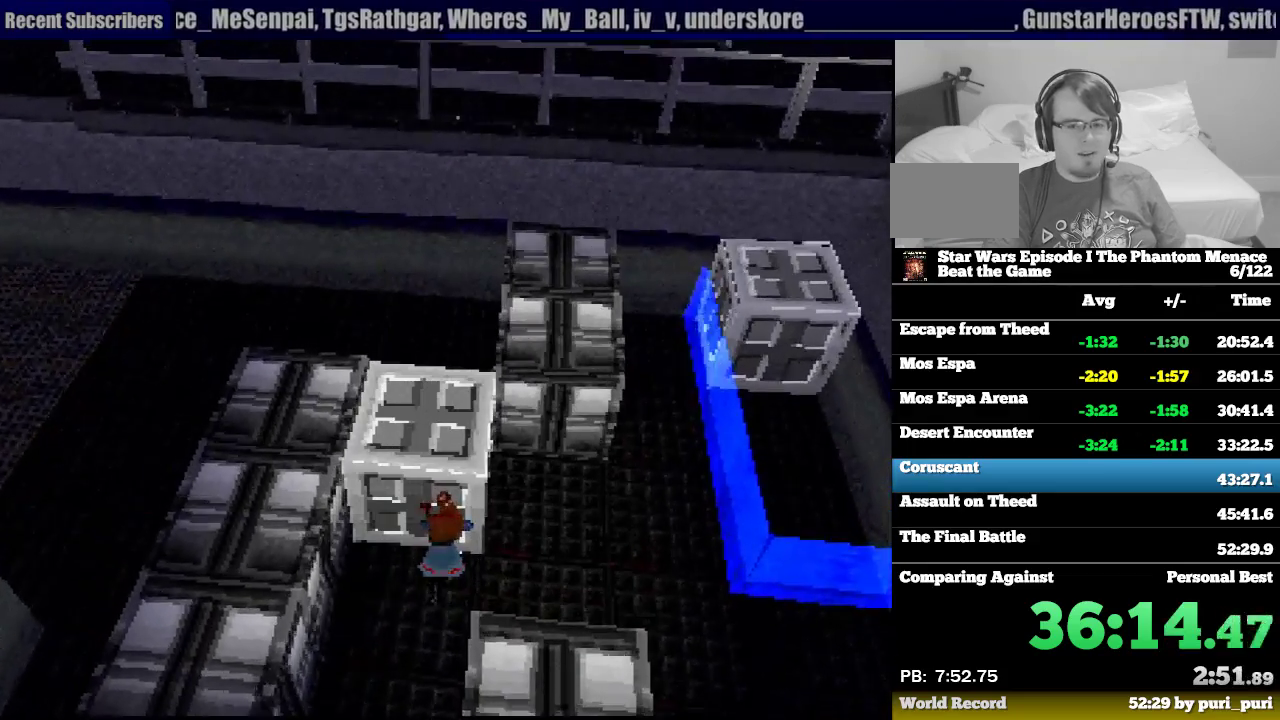
{"buttons": ["CIRCLE", "R1", "DPAD_UP"], "events": []}
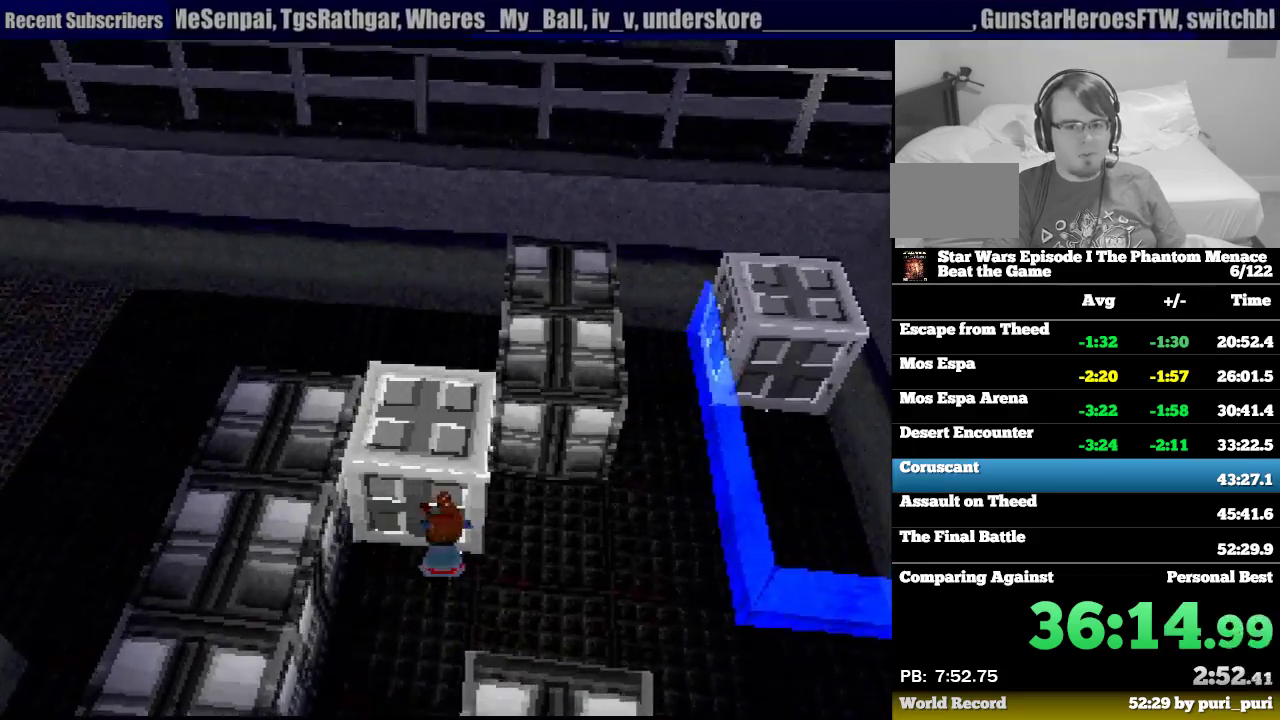
{"buttons": ["CIRCLE", "R1", "DPAD_UP"], "events": []}
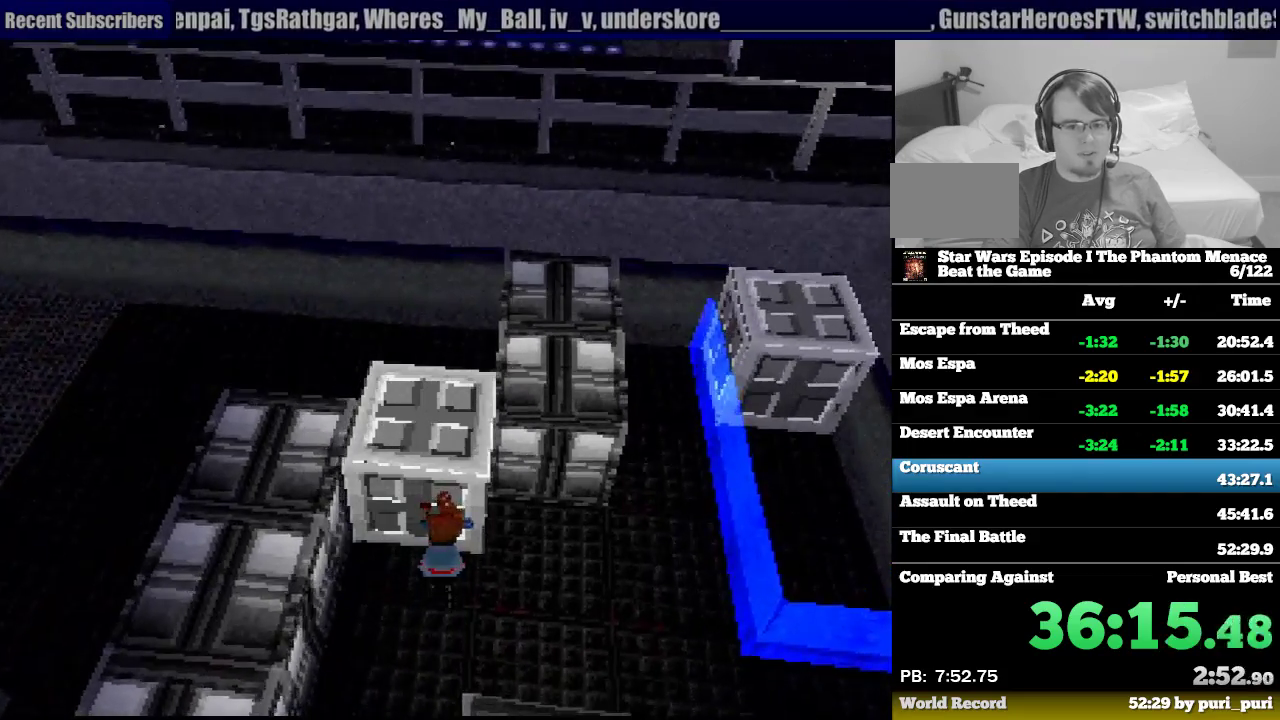
{"buttons": ["CIRCLE", "R1", "DPAD_UP"], "events": []}
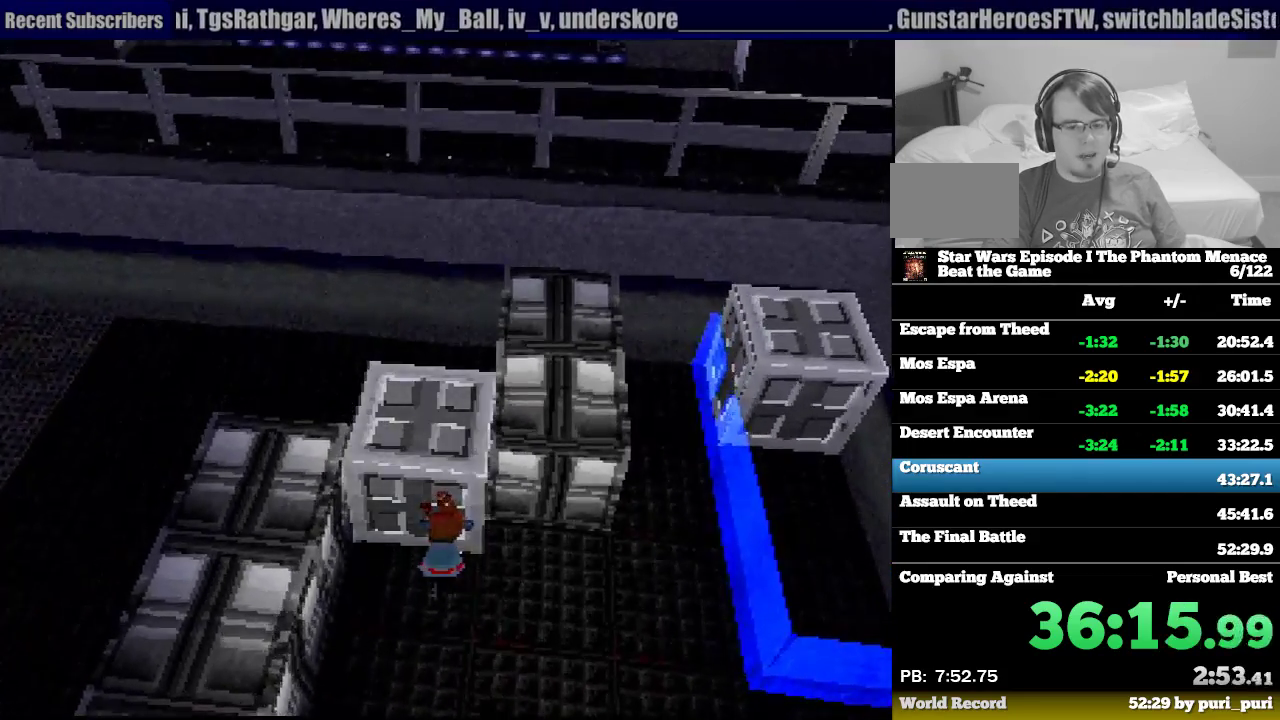
{"buttons": ["CIRCLE", "R1", "DPAD_UP"], "events": []}
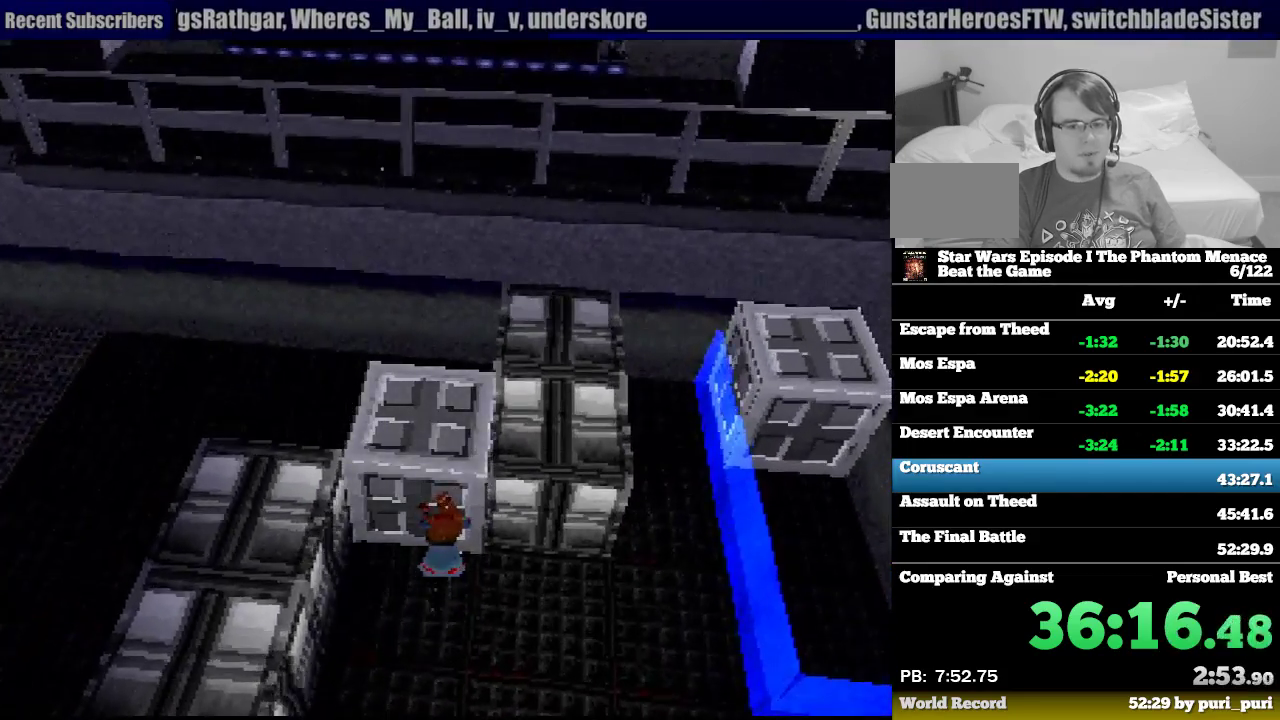
{"buttons": ["CIRCLE", "R1", "DPAD_UP"], "events": []}
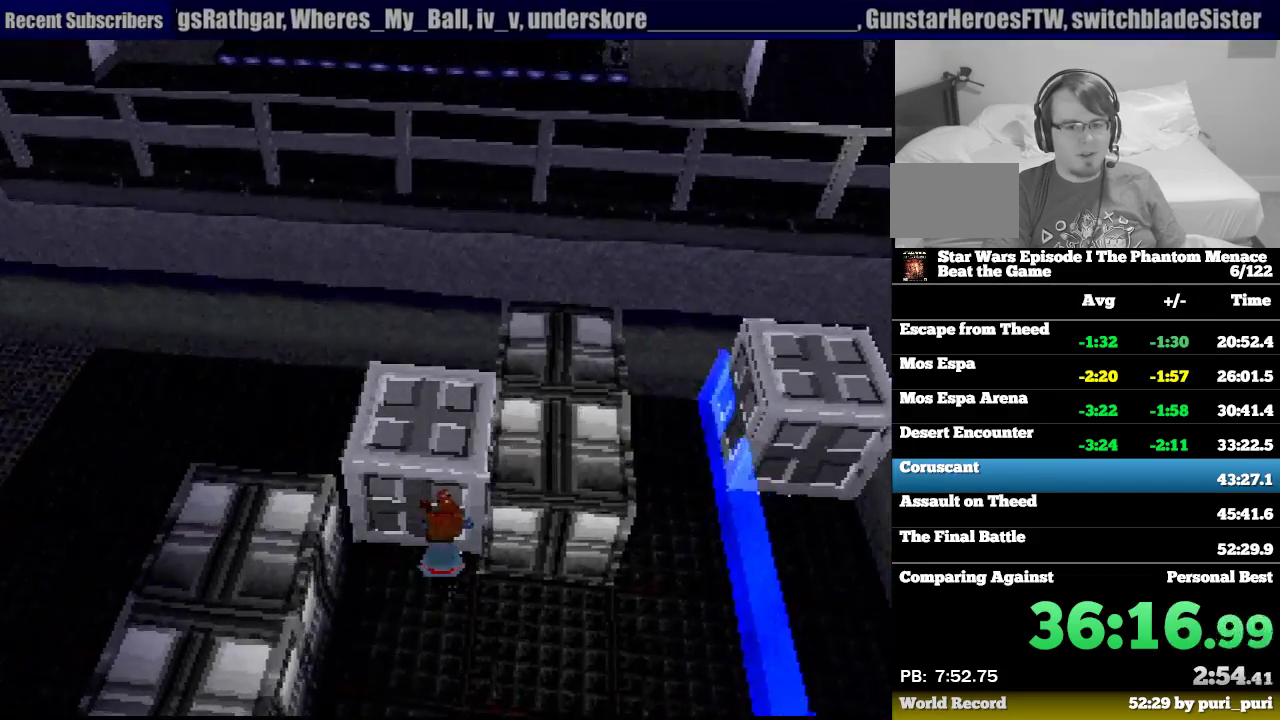
{"buttons": ["CIRCLE", "R1", "DPAD_UP"], "events": []}
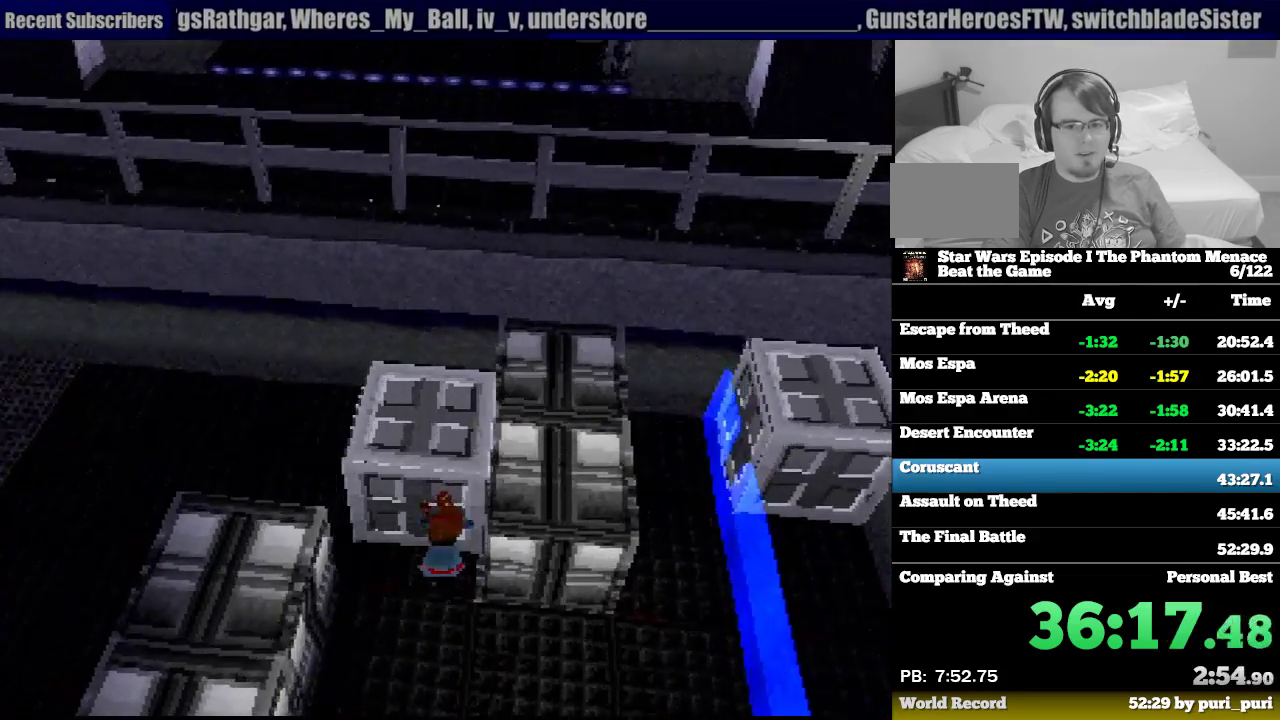
{"buttons": ["CIRCLE", "R1", "DPAD_UP"], "events": []}
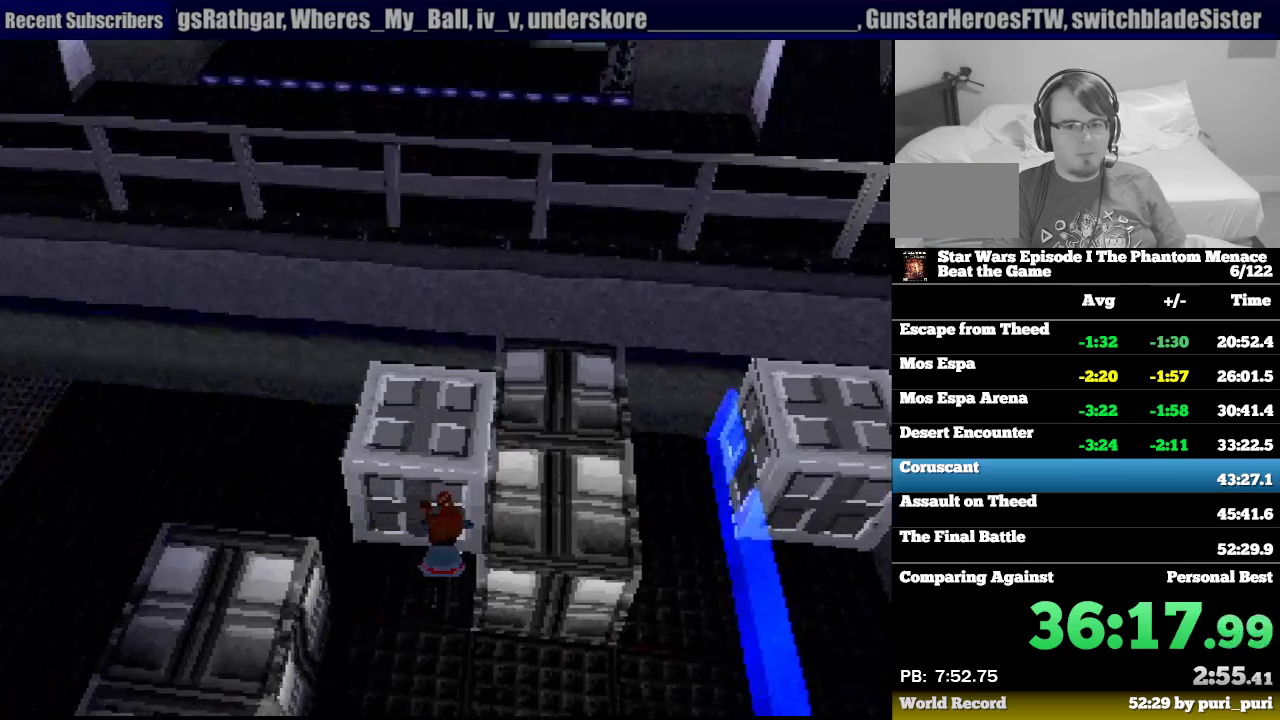
{"buttons": ["R1", "DPAD_LEFT"], "events": [[433, "DPAD_UP", "up"], [467, "CIRCLE", "up"], [500, "DPAD_LEFT", "down"]]}
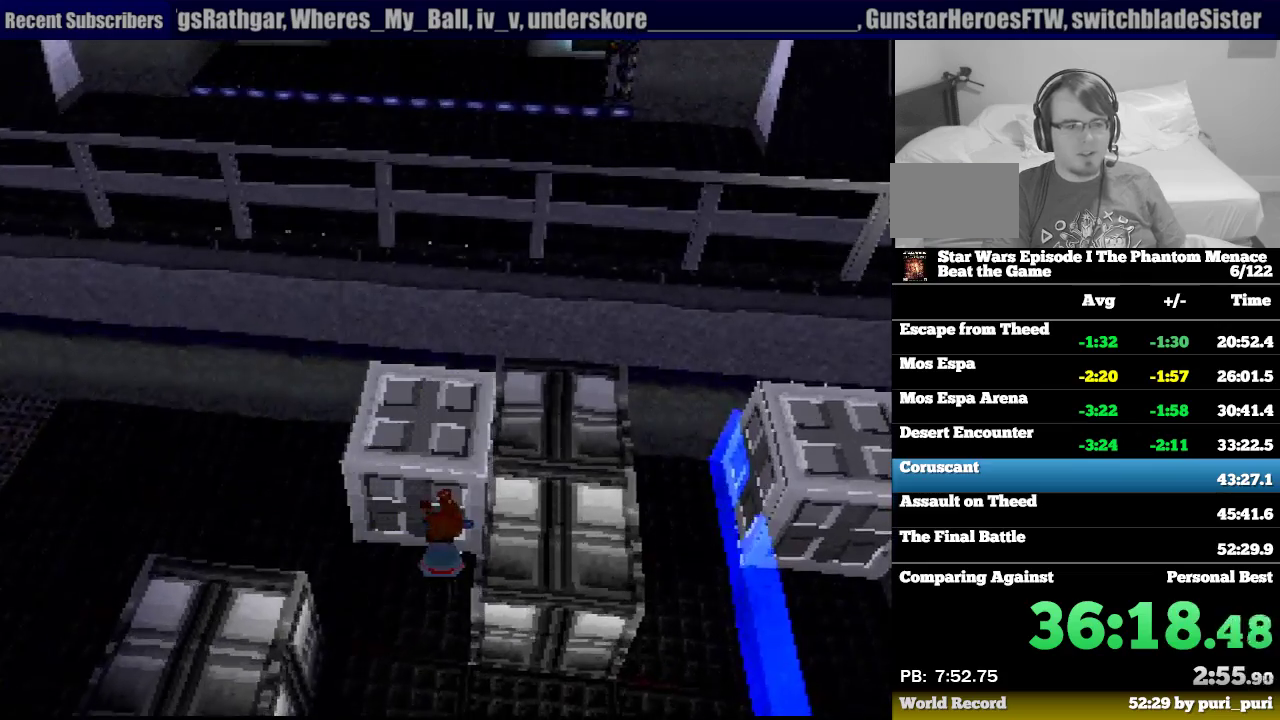
{"buttons": ["R1", "DPAD_UP", "DPAD_LEFT"], "events": [[250, "DPAD_UP", "down"]]}
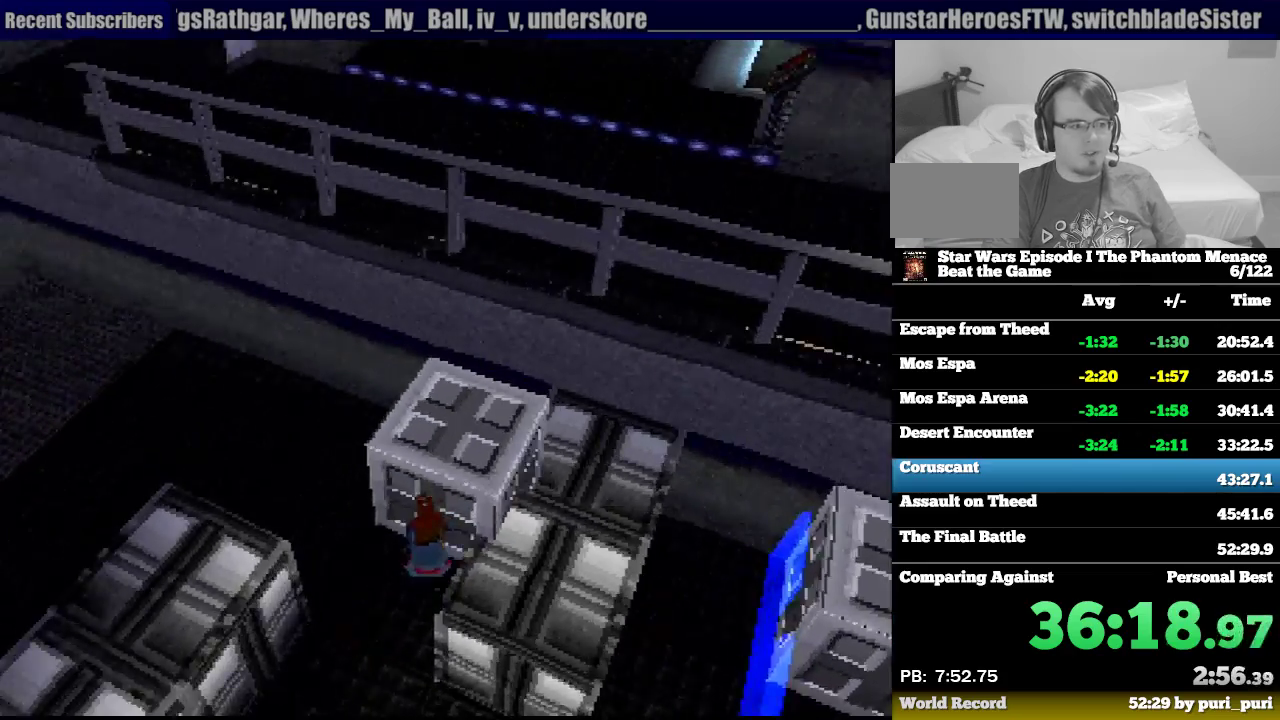
{"buttons": ["R1", "DPAD_RIGHT"], "events": [[83, "DPAD_LEFT", "up"], [267, "DPAD_RIGHT", "down"], [400, "DPAD_UP", "up"]]}
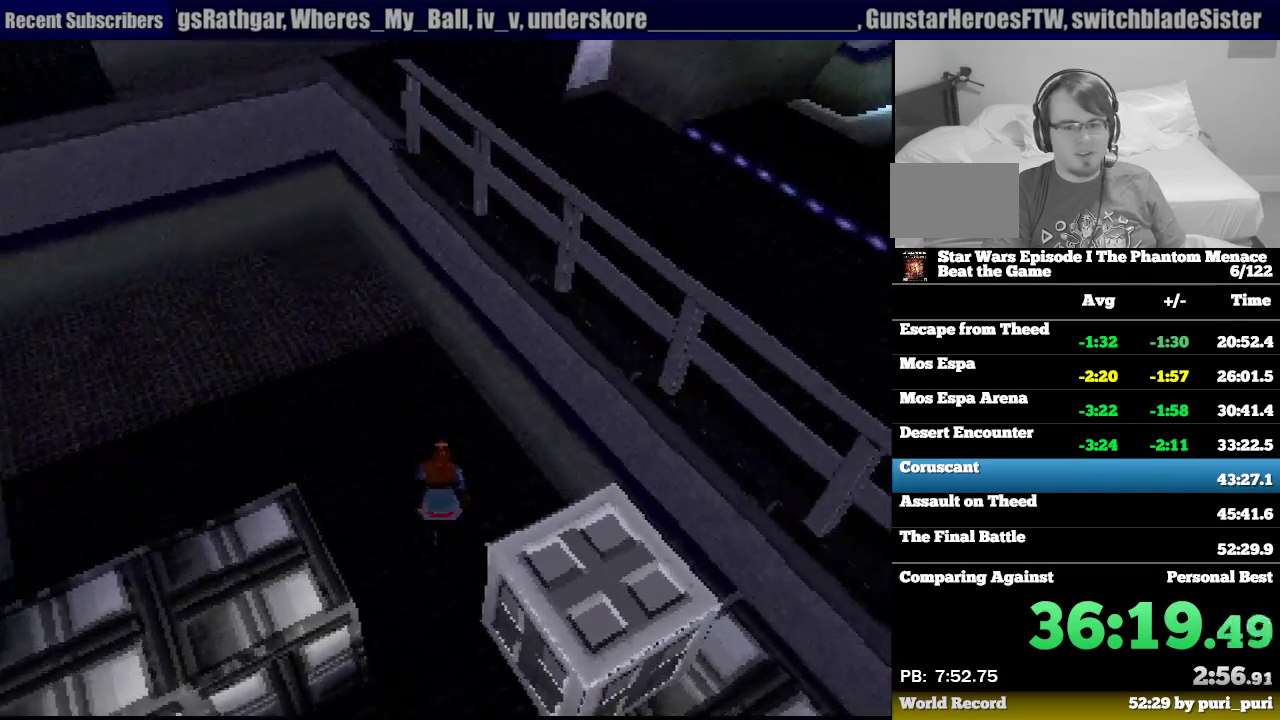
{"buttons": ["R1", "DPAD_RIGHT"], "events": []}